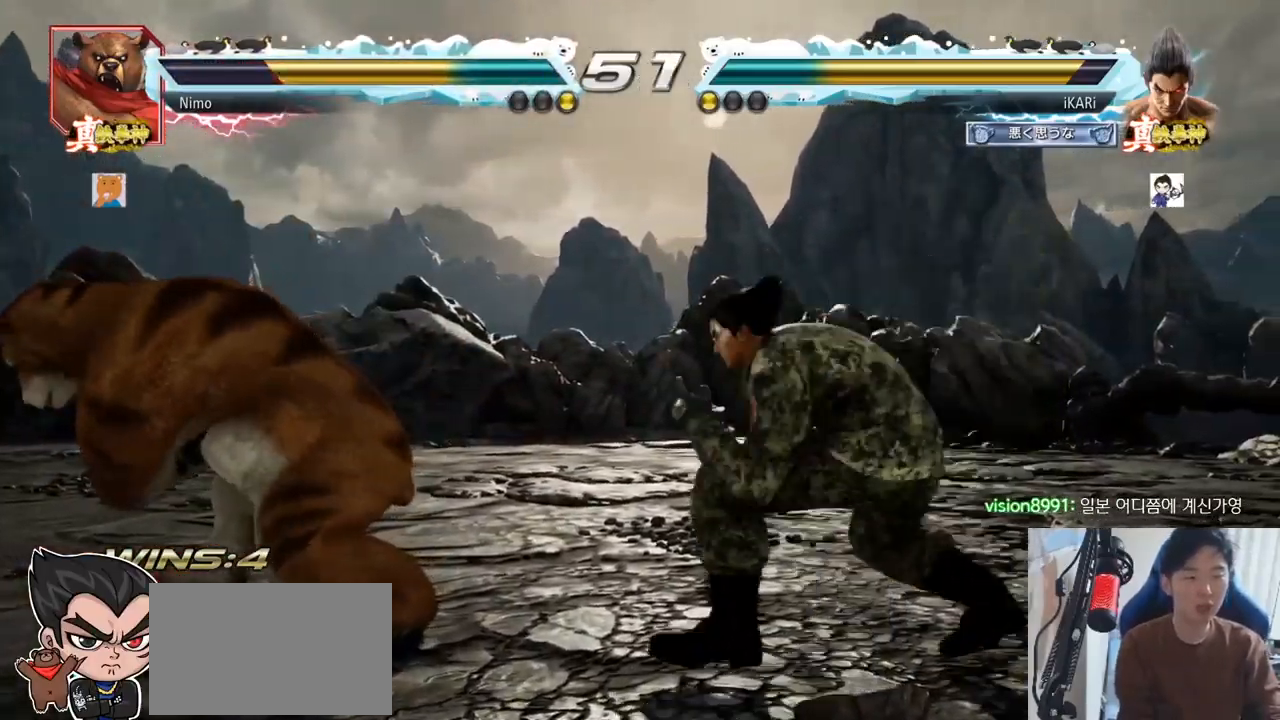
Gameplay with a controller (arcade stick); each line is a JSON object with the inputs held at the frame after it. "events" lists button and stick changes between this image and that frame as [ms after this image, input, new state], when the widget could be followed in between. Not read: L3 R3.
{"buttons": [], "left_stick": "down", "events": [[17, "TRIANGLE", "up"], [434, "left_stick", "right"], [484, "left_stick", "down"]]}
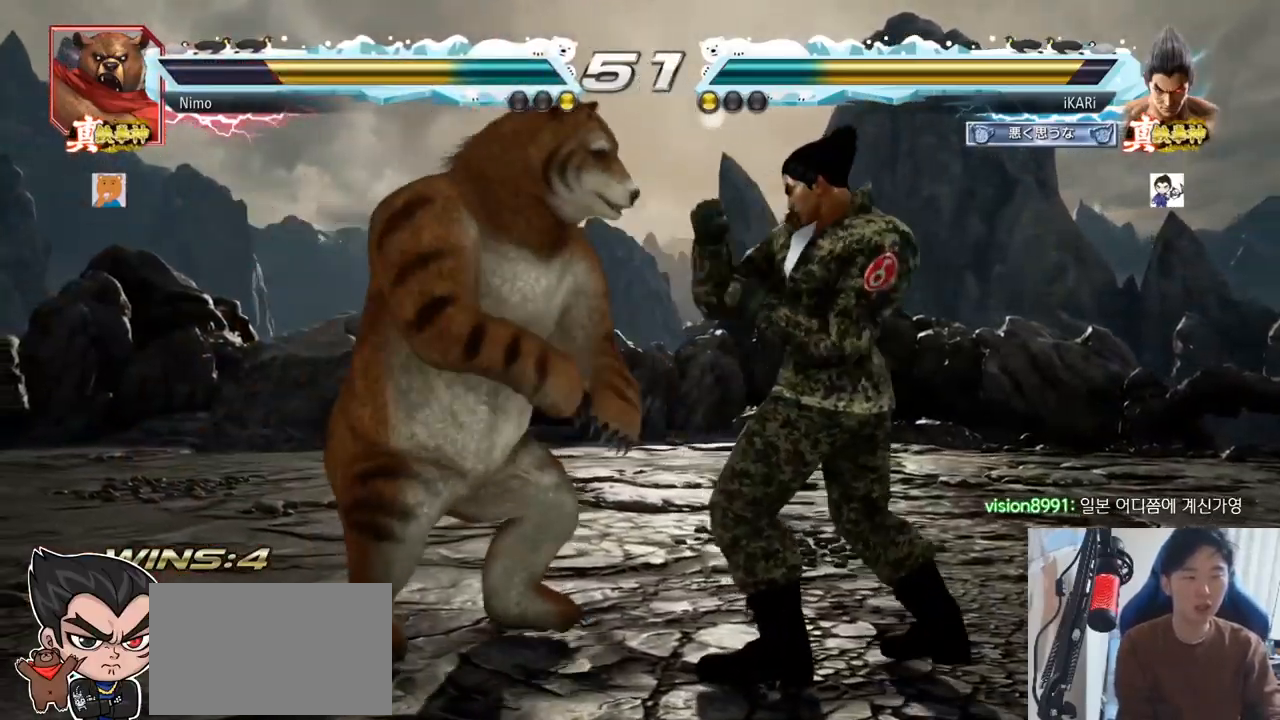
{"buttons": [], "left_stick": "right", "events": [[300, "left_stick", "center"], [400, "left_stick", "right"]]}
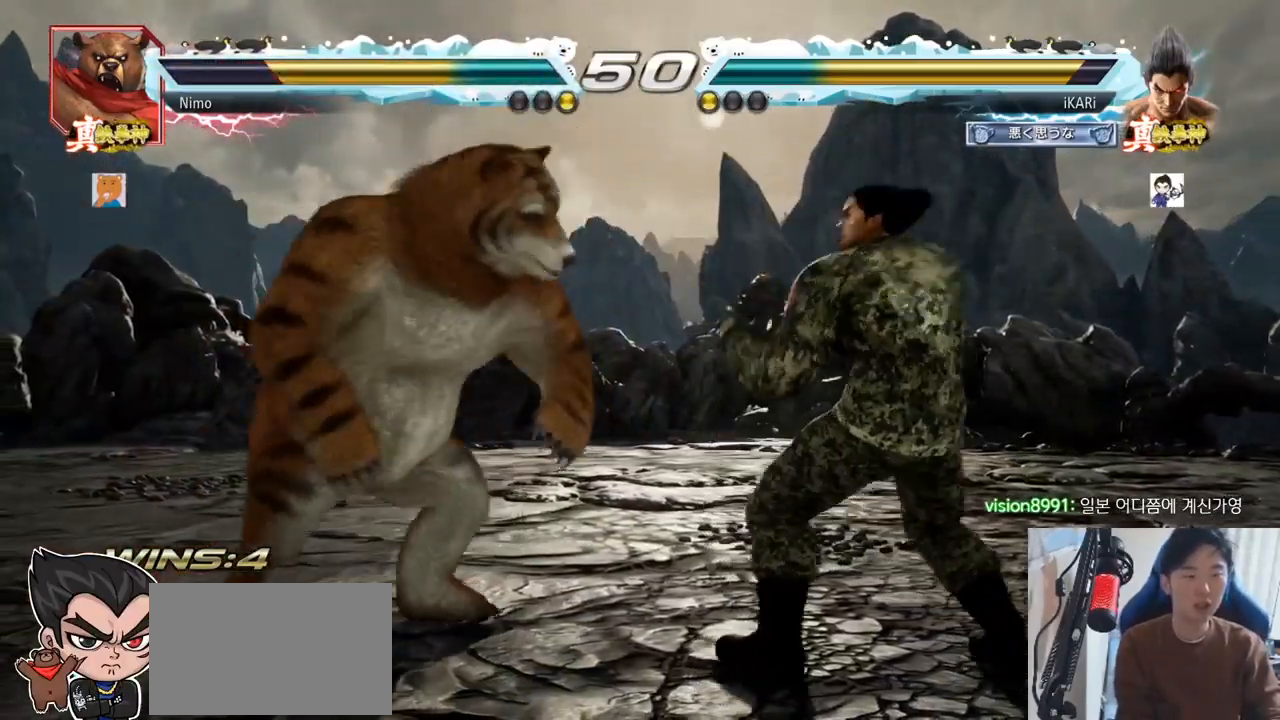
{"buttons": [], "left_stick": "right", "events": [[17, "left_stick", "center"], [67, "left_stick", "right"], [184, "left_stick", "center"], [300, "left_stick", "right"]]}
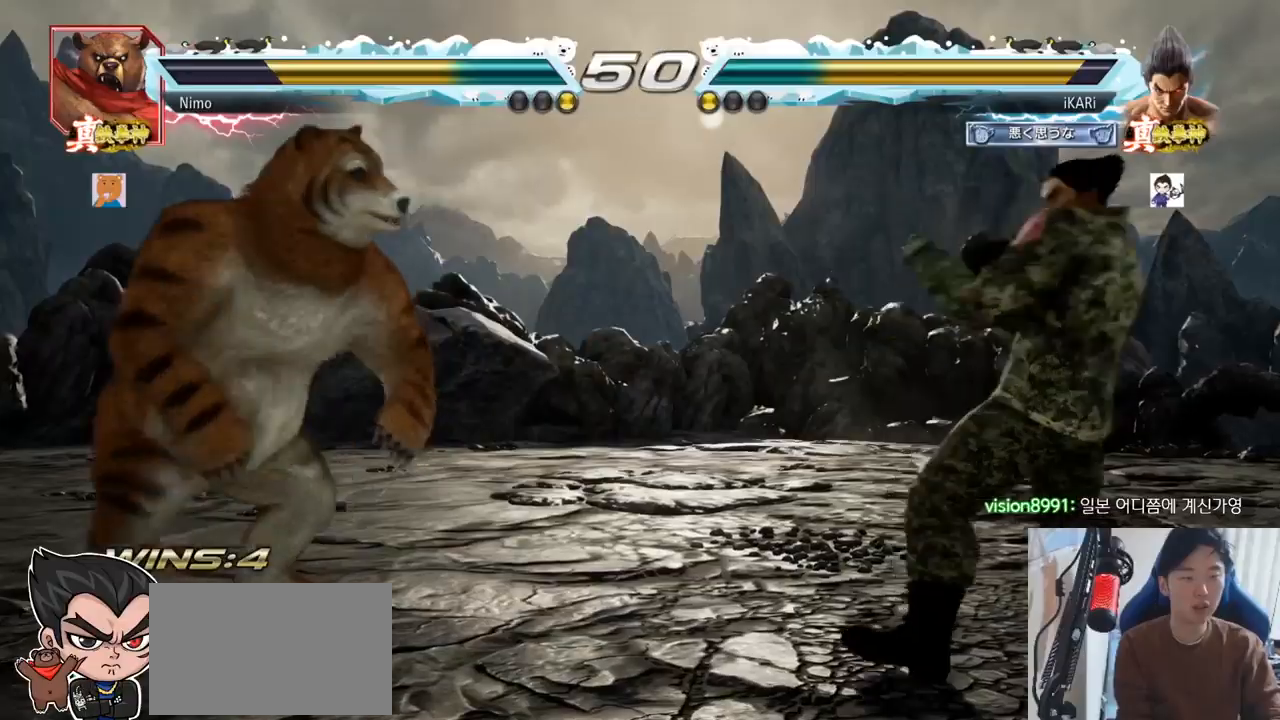
{"buttons": [], "left_stick": "right", "events": [[66, "left_stick", "down"], [116, "left_stick", "center"], [183, "left_stick", "left"], [250, "left_stick", "down"], [333, "left_stick", "center"], [400, "left_stick", "right"], [417, "TRIANGLE", "down"], [467, "TRIANGLE", "up"]]}
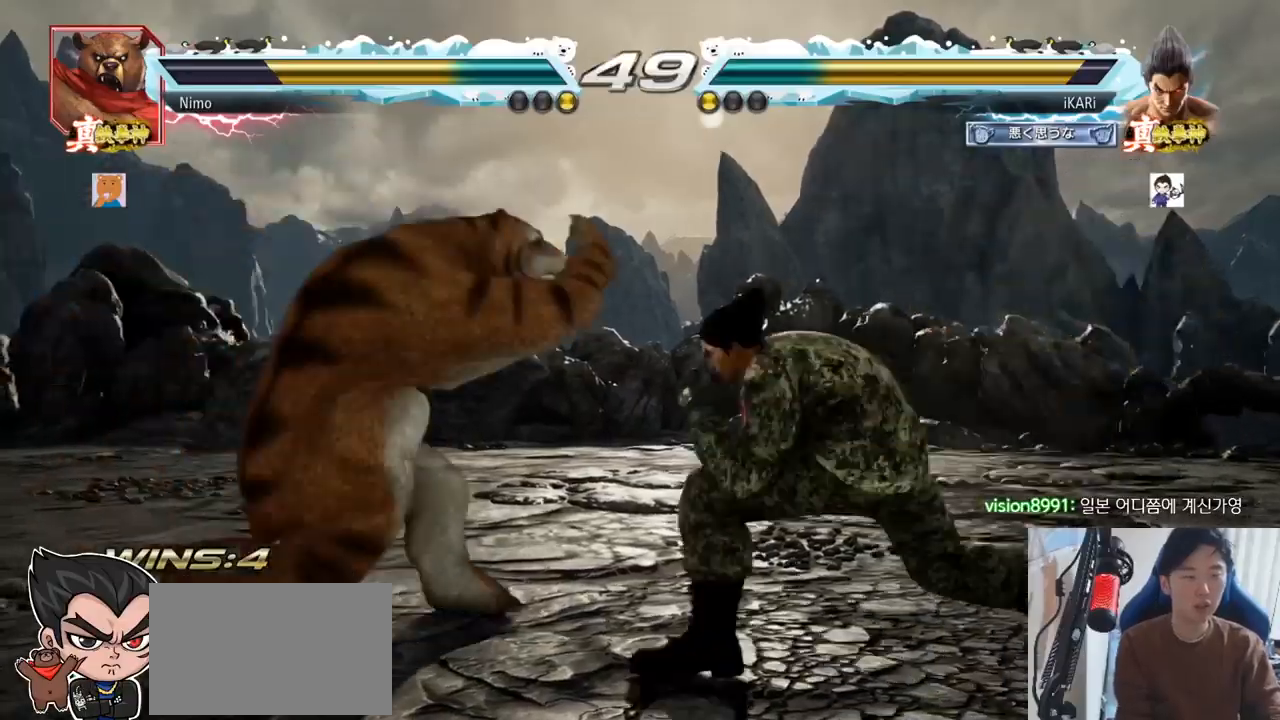
{"buttons": [], "left_stick": "center", "events": [[67, "TRIANGLE", "down"], [134, "TRIANGLE", "up"], [134, "left_stick", "center"]]}
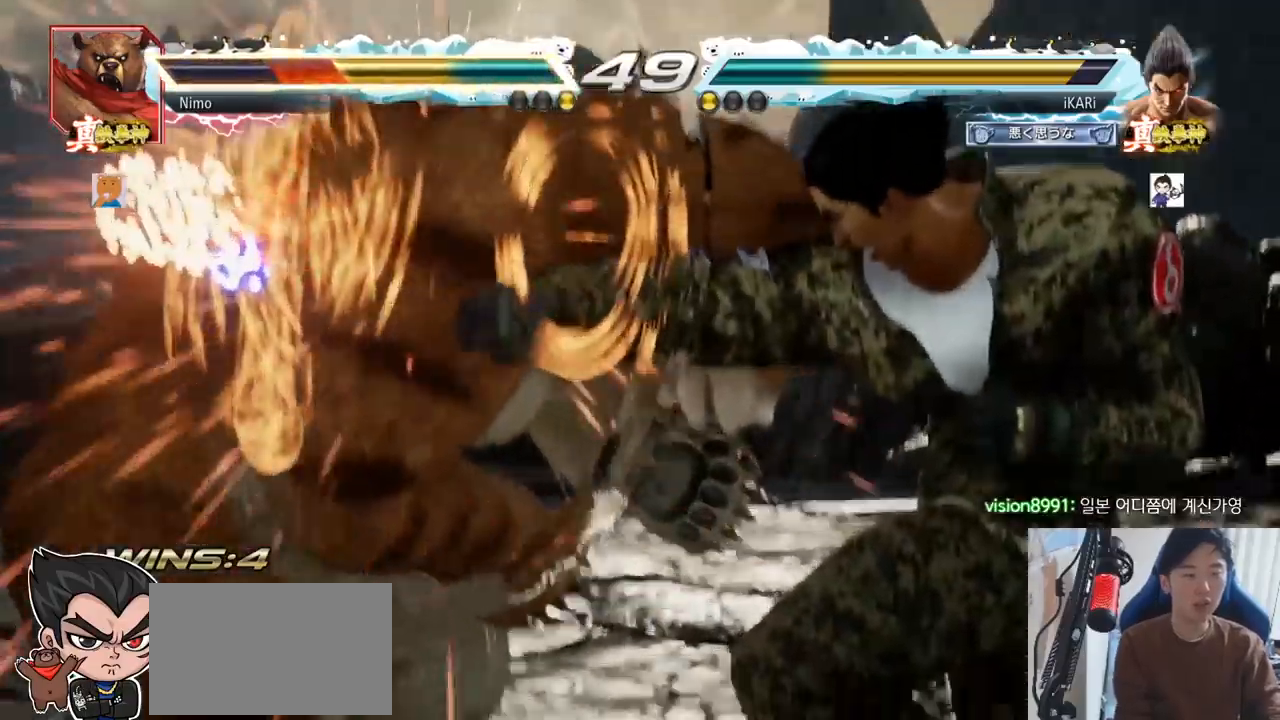
{"buttons": [], "left_stick": "center", "events": []}
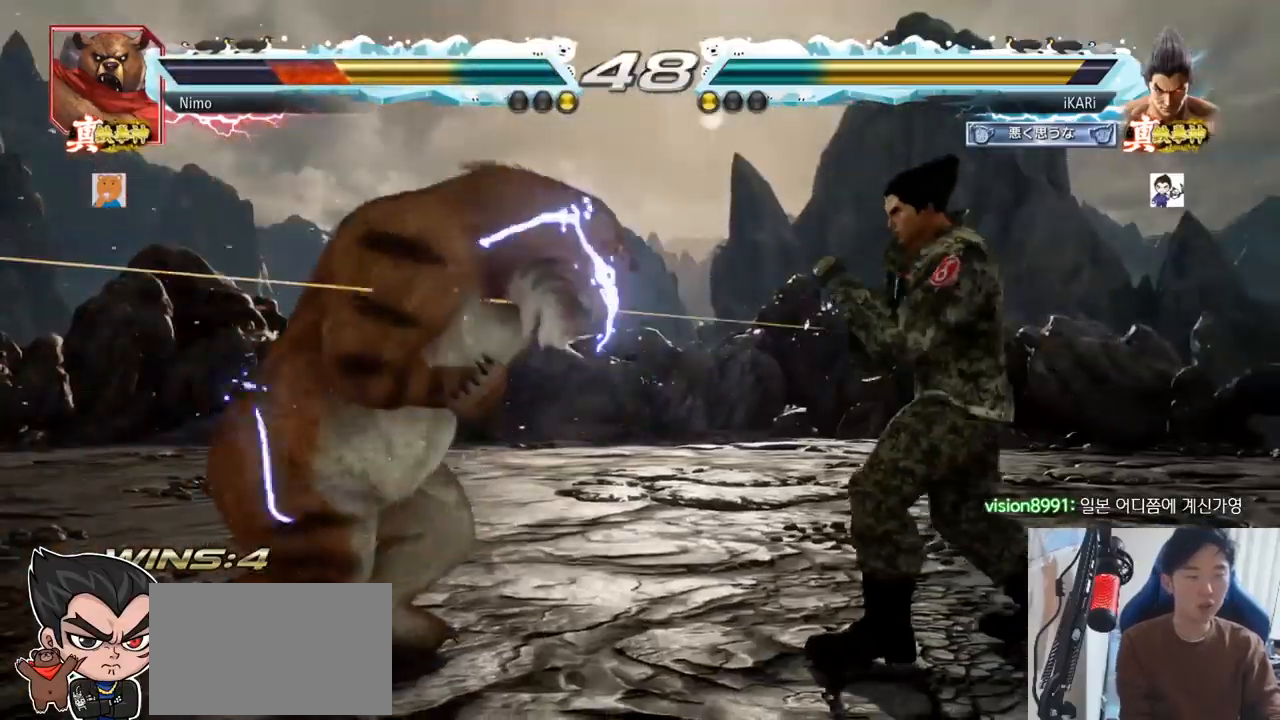
{"buttons": [], "left_stick": "center", "events": [[117, "left_stick", "left"], [167, "left_stick", "center"], [250, "CROSS", "down"], [300, "CROSS", "up"], [367, "SQUARE", "down"], [417, "SQUARE", "up"]]}
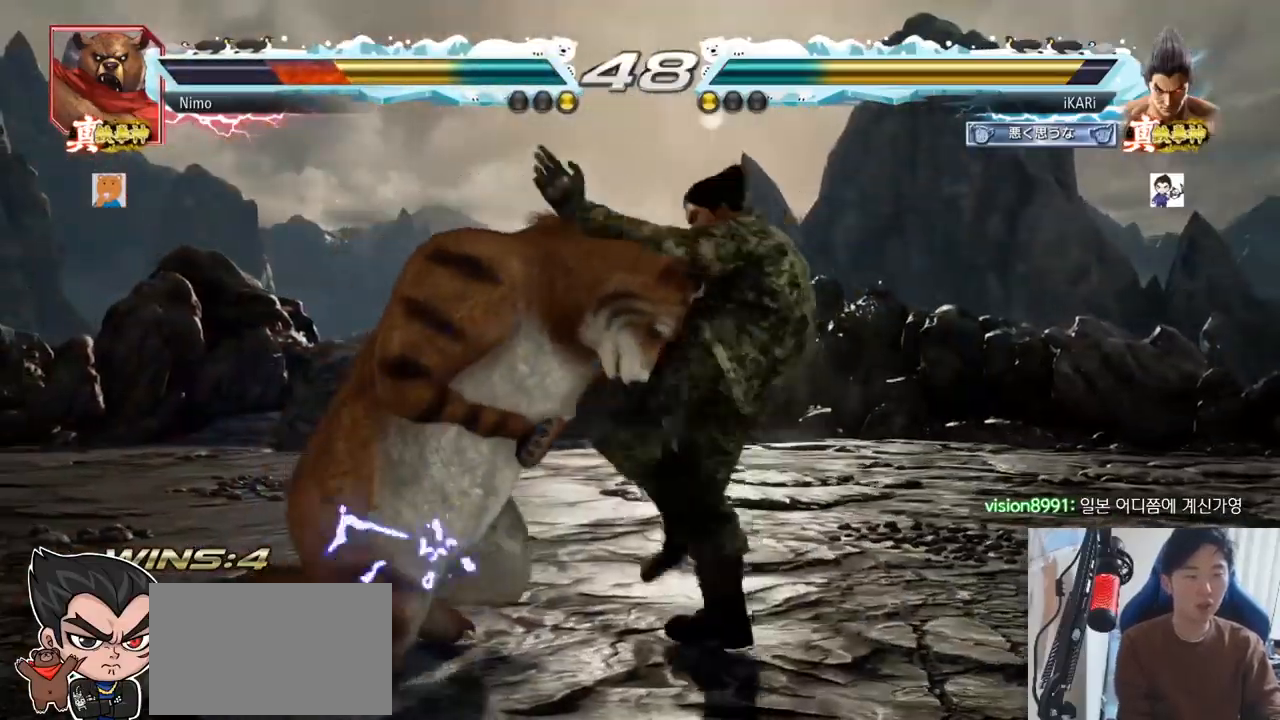
{"buttons": ["TRIANGLE"], "left_stick": "center", "events": [[16, "CIRCLE", "down"], [66, "CIRCLE", "up"], [133, "CIRCLE", "down"], [200, "CIRCLE", "up"], [333, "TRIANGLE", "down"], [383, "TRIANGLE", "up"], [417, "TRIANGLE", "down"], [450, "TRIANGLE", "up"], [500, "TRIANGLE", "down"]]}
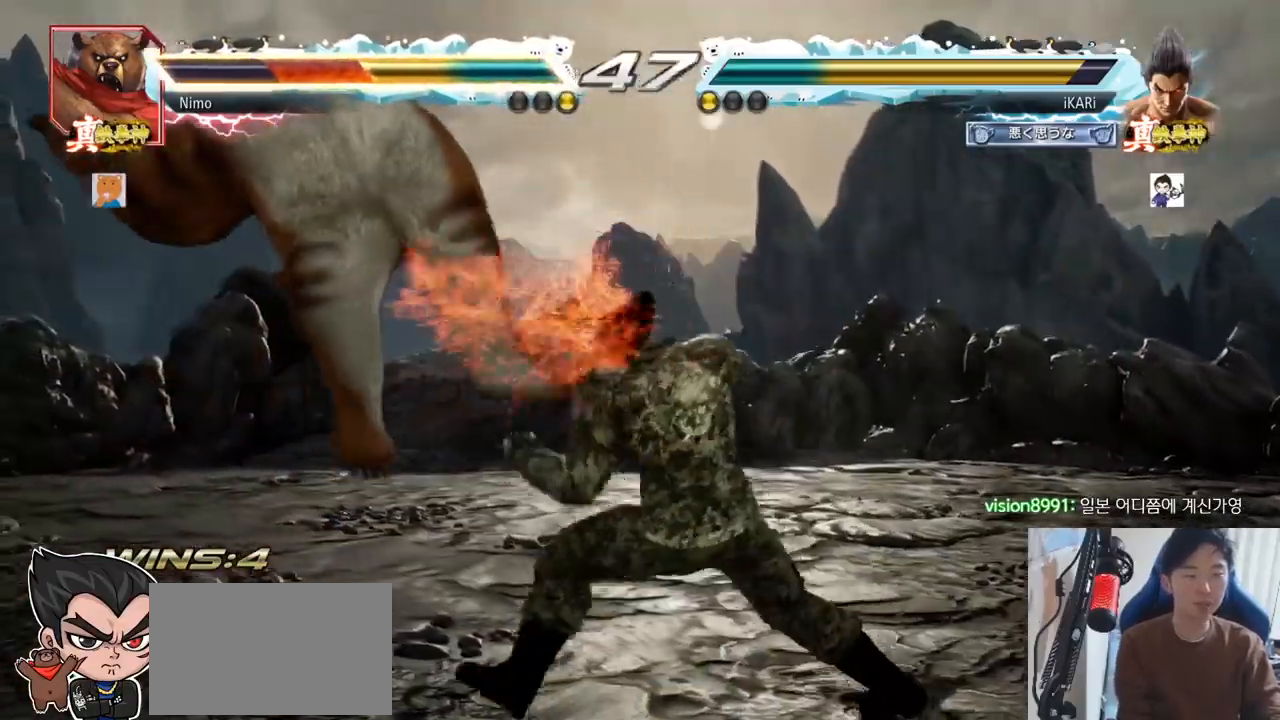
{"buttons": [], "left_stick": "right", "events": [[50, "left_stick", "left"], [200, "TRIANGLE", "up"], [284, "left_stick", "right"], [384, "TRIANGLE", "down"], [401, "TRIANGLE", "up"], [467, "TRIANGLE", "down"], [501, "TRIANGLE", "up"]]}